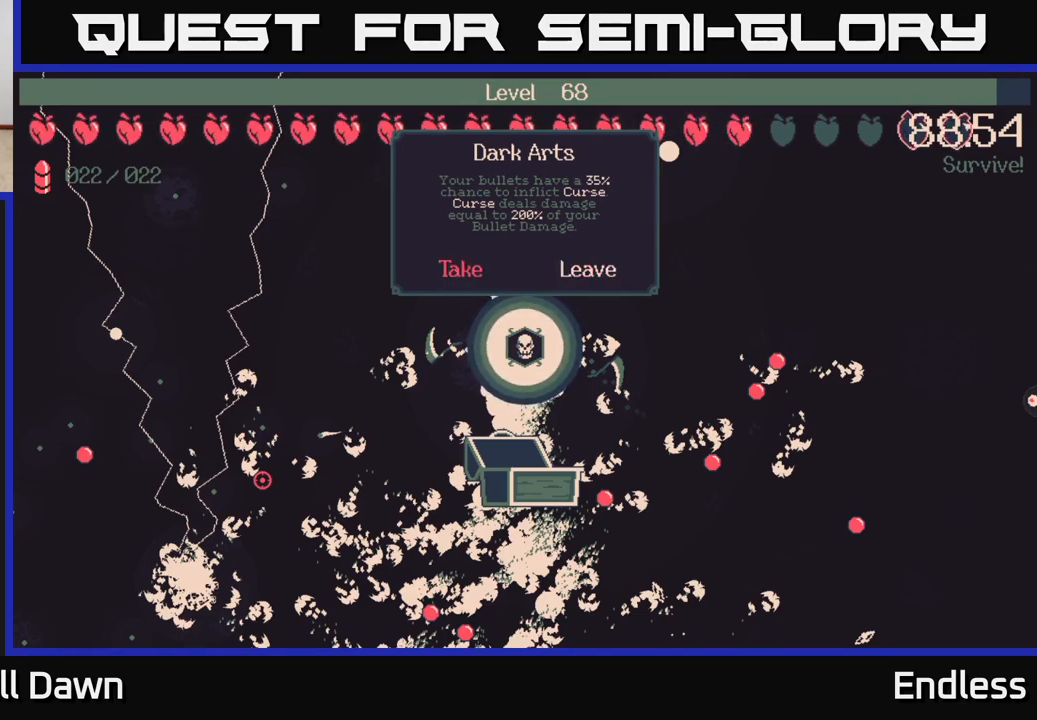
Gameplay with a controller (Xbox layout); each line is a JSON object with the inputs held at the frame after it. "events" lists button and stick changes between this image and that frame as [ms after this image, input, new state], when the widget could be followed in between.
{"buttons": [], "left_stick": "center", "right_stick": "center", "events": [[17, "DPAD_LEFT", "down"], [150, "DPAD_LEFT", "up"], [217, "A", "down"], [383, "A", "up"]]}
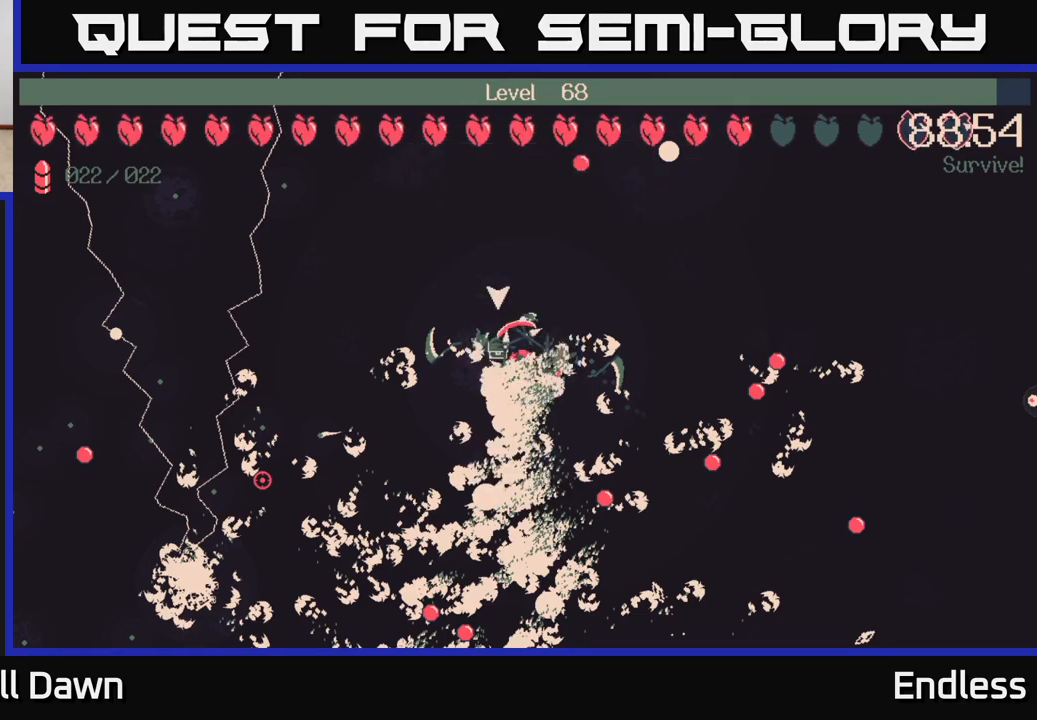
{"buttons": [], "left_stick": "up-left", "right_stick": "center", "events": [[17, "left_stick", "up"], [83, "left_stick", "up-left"]]}
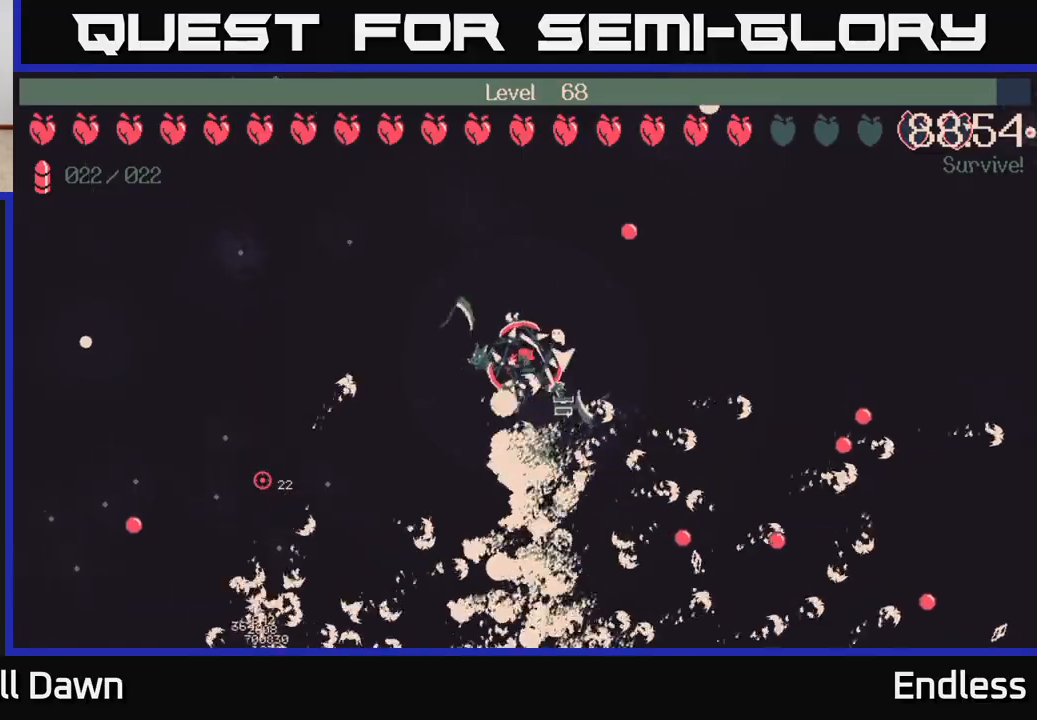
{"buttons": [], "left_stick": "up-left", "right_stick": "center", "events": []}
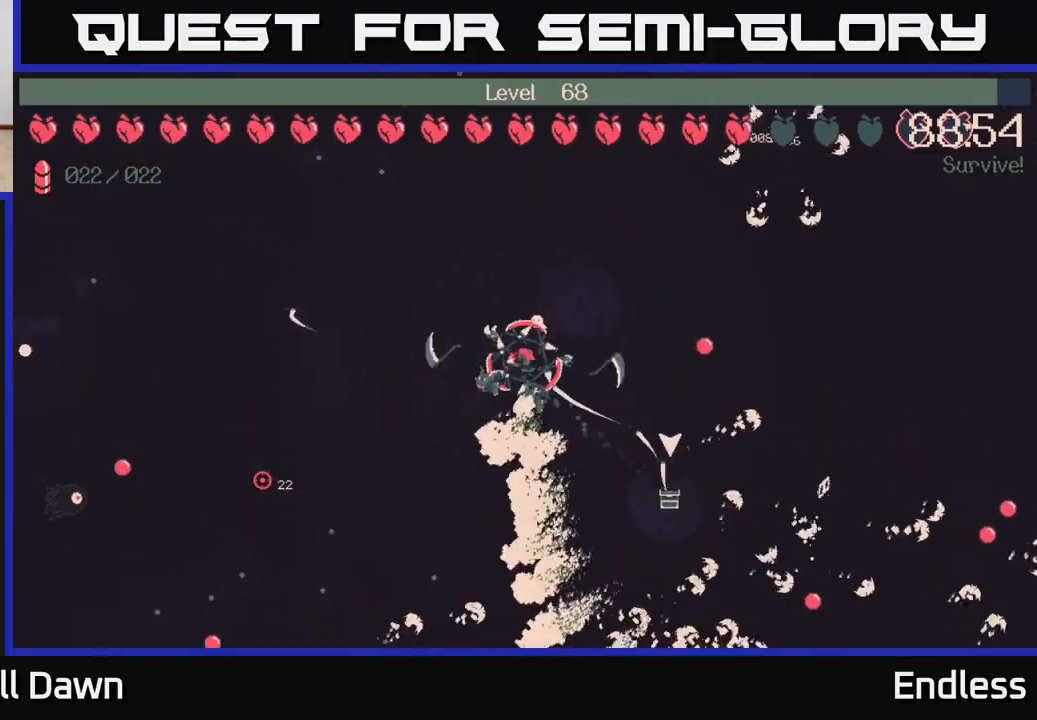
{"buttons": [], "left_stick": "center", "right_stick": "center", "events": [[150, "left_stick", "left"], [417, "left_stick", "center"]]}
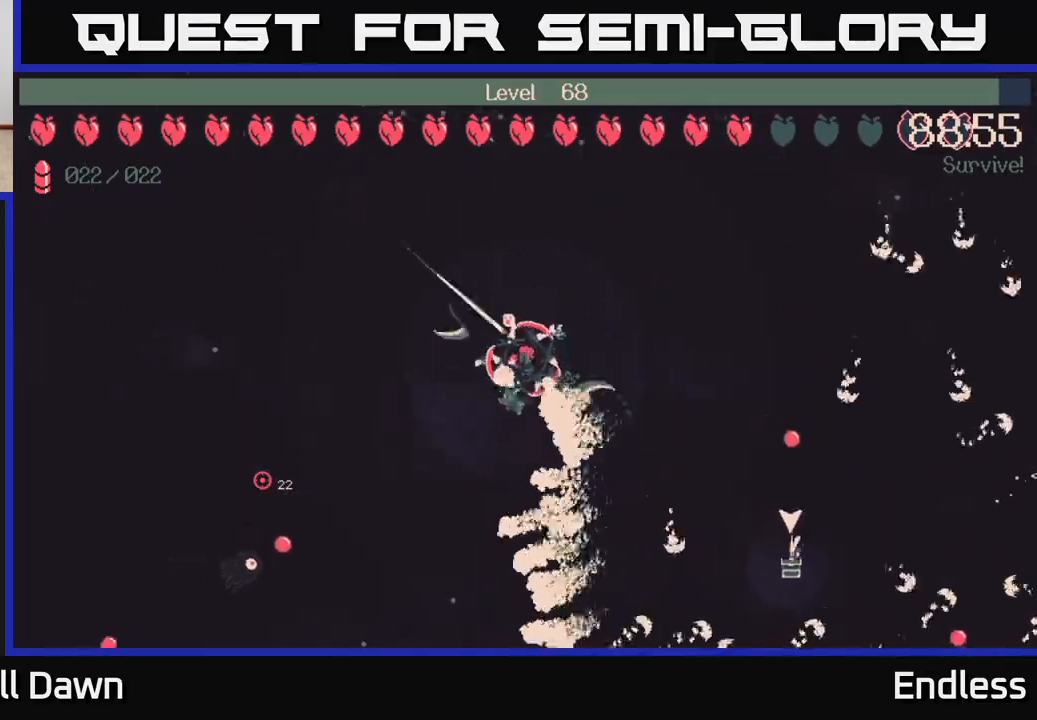
{"buttons": [], "left_stick": "down-right", "right_stick": "center", "events": [[300, "left_stick", "down-right"]]}
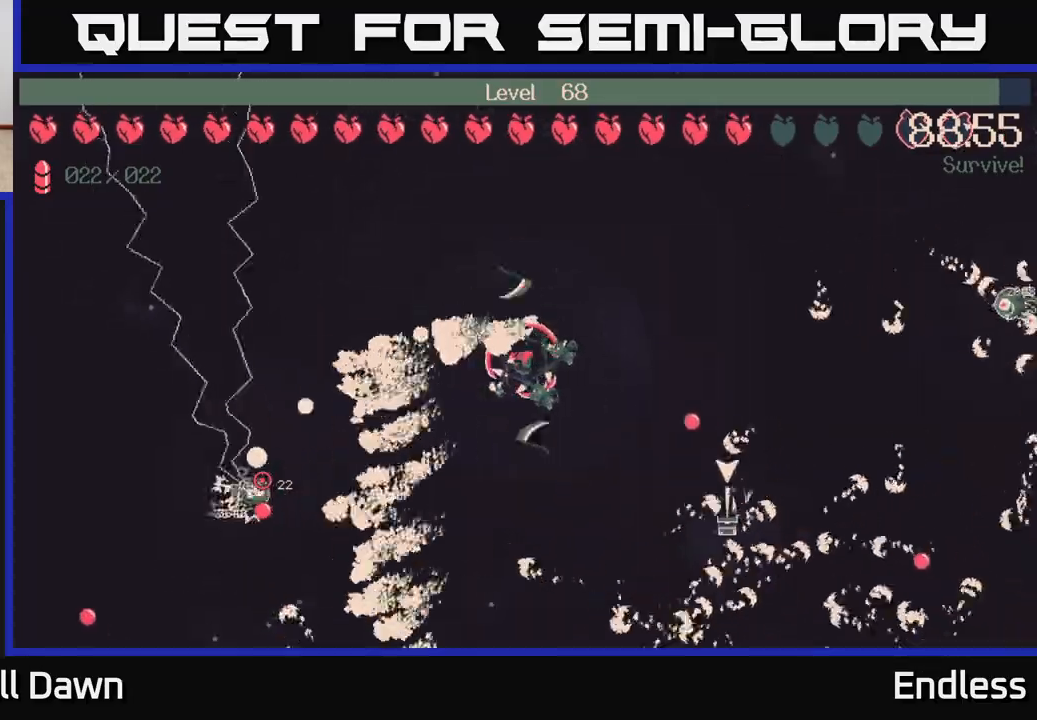
{"buttons": [], "left_stick": "center", "right_stick": "center", "events": [[250, "left_stick", "center"]]}
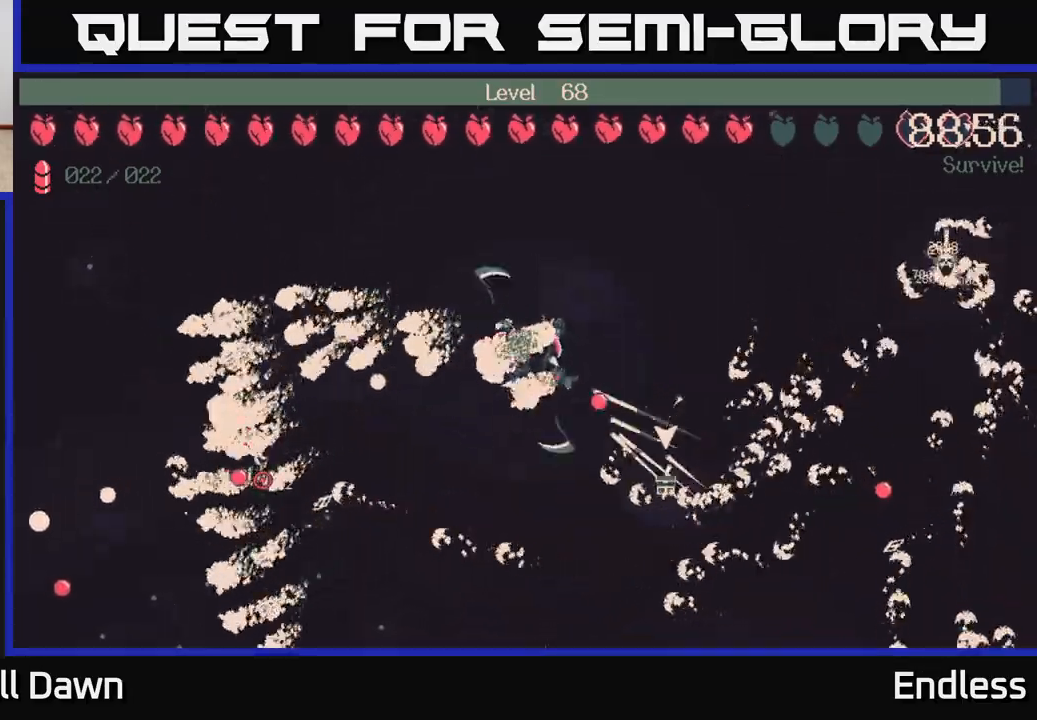
{"buttons": [], "left_stick": "down-right", "right_stick": "center", "events": [[150, "left_stick", "up"], [300, "left_stick", "right"], [467, "left_stick", "down-right"]]}
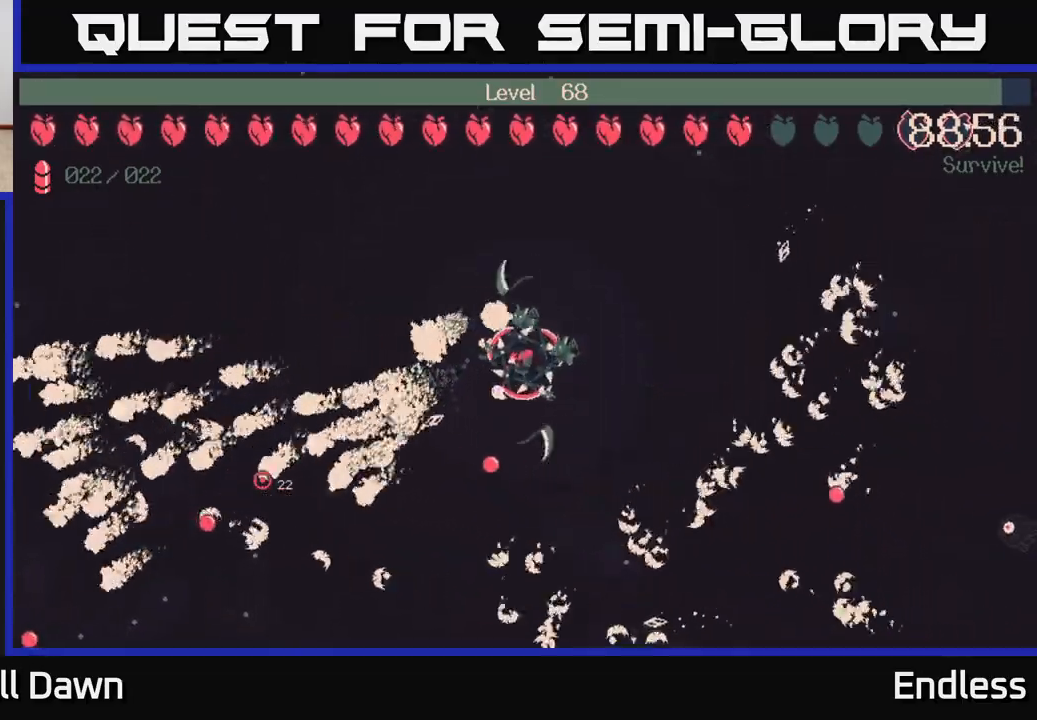
{"buttons": [], "left_stick": "down-left", "right_stick": "center", "events": [[383, "left_stick", "down-left"]]}
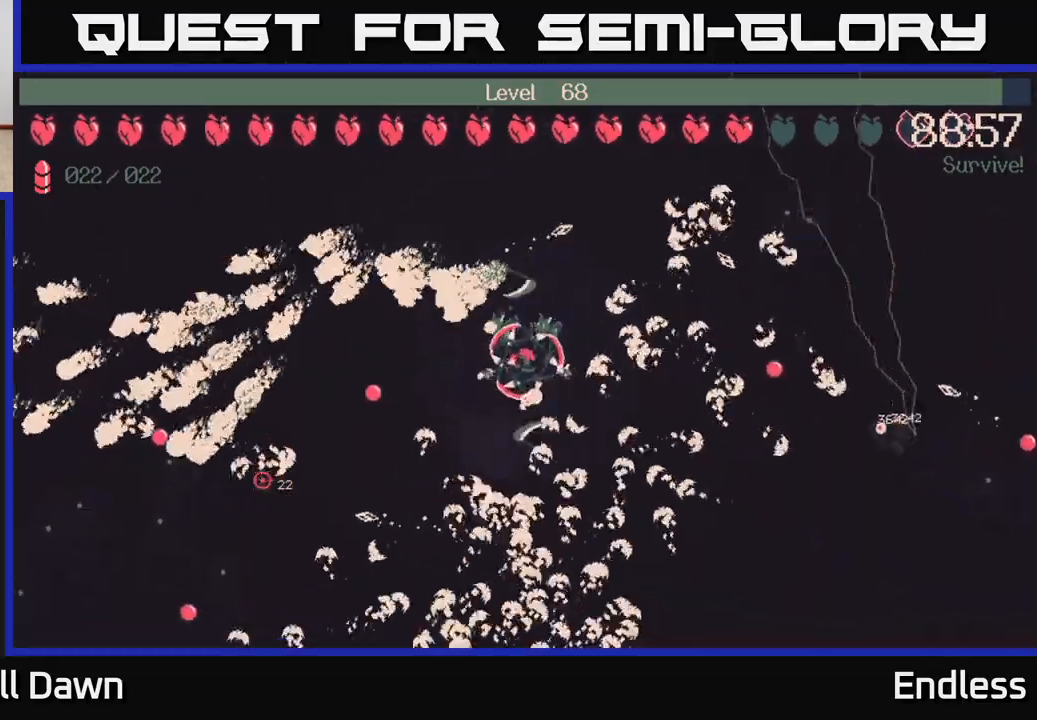
{"buttons": [], "left_stick": "down", "right_stick": "center", "events": [[167, "left_stick", "down"]]}
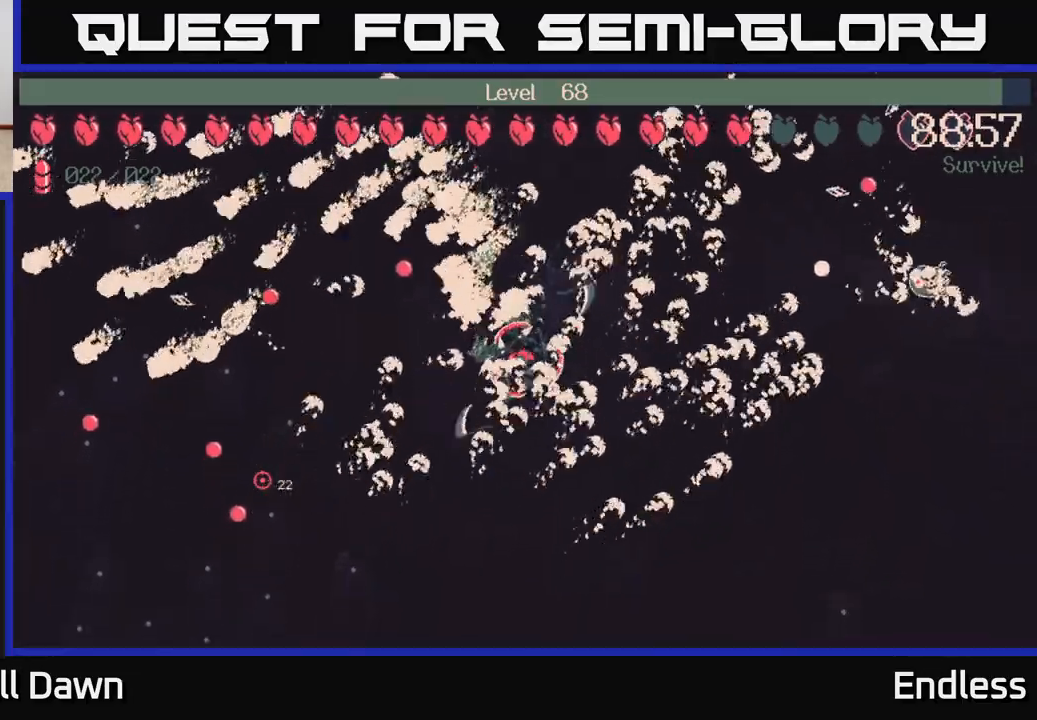
{"buttons": [], "left_stick": "down-left", "right_stick": "center", "events": [[300, "left_stick", "down-left"]]}
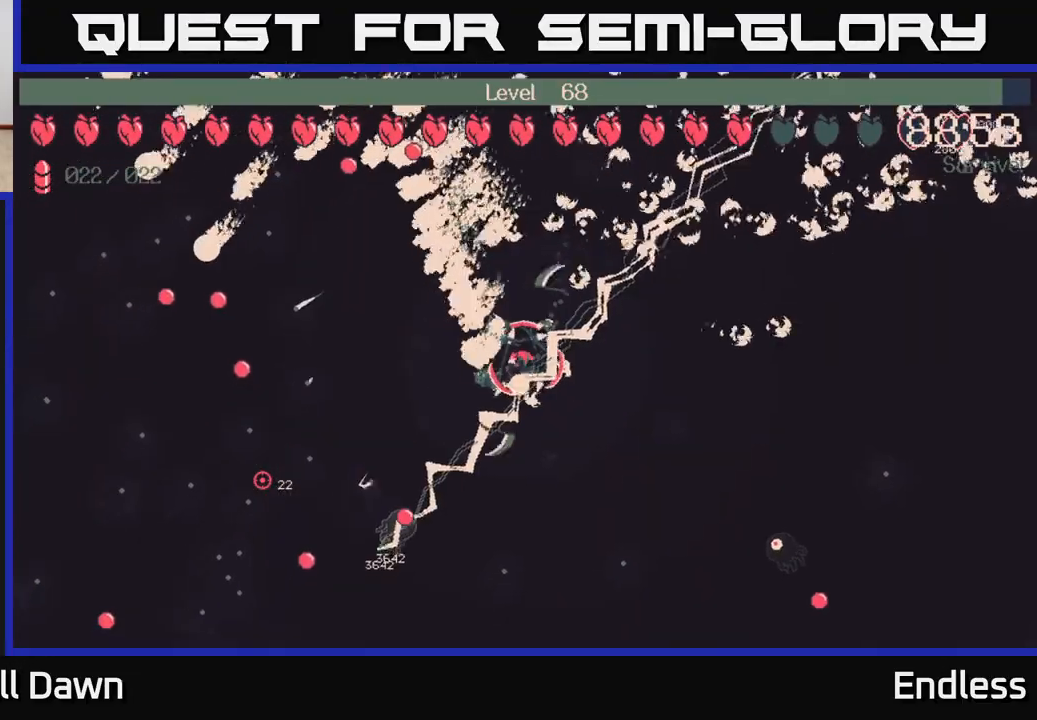
{"buttons": [], "left_stick": "down", "right_stick": "center", "events": [[250, "left_stick", "down"]]}
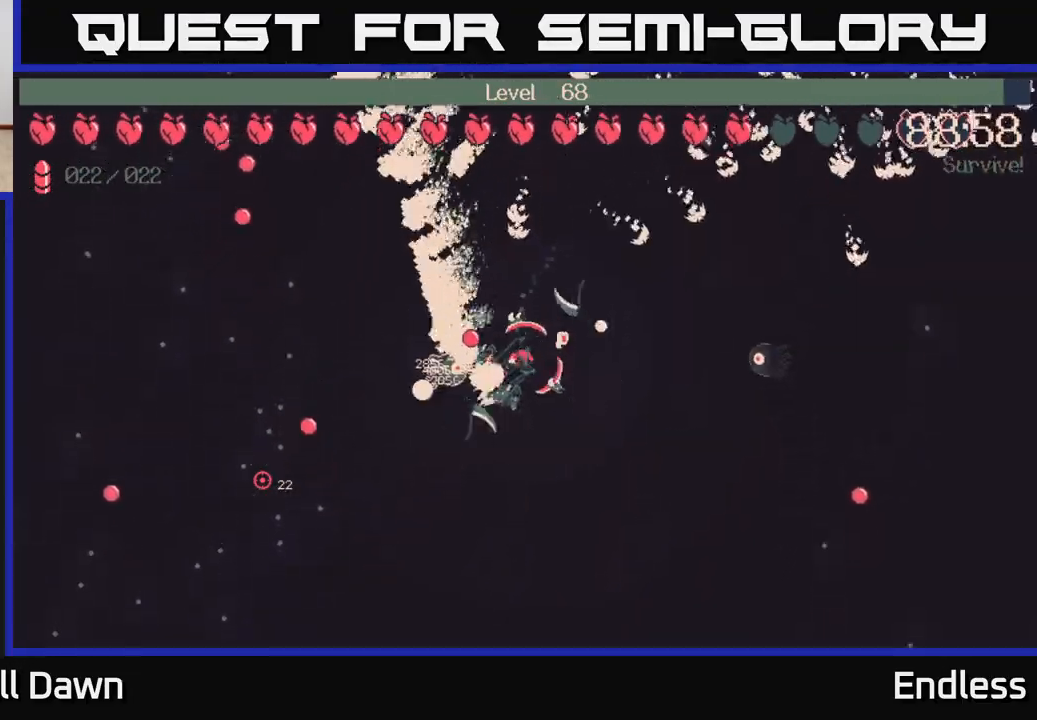
{"buttons": [], "left_stick": "up-left", "right_stick": "center", "events": [[33, "left_stick", "down-left"], [433, "left_stick", "up-left"]]}
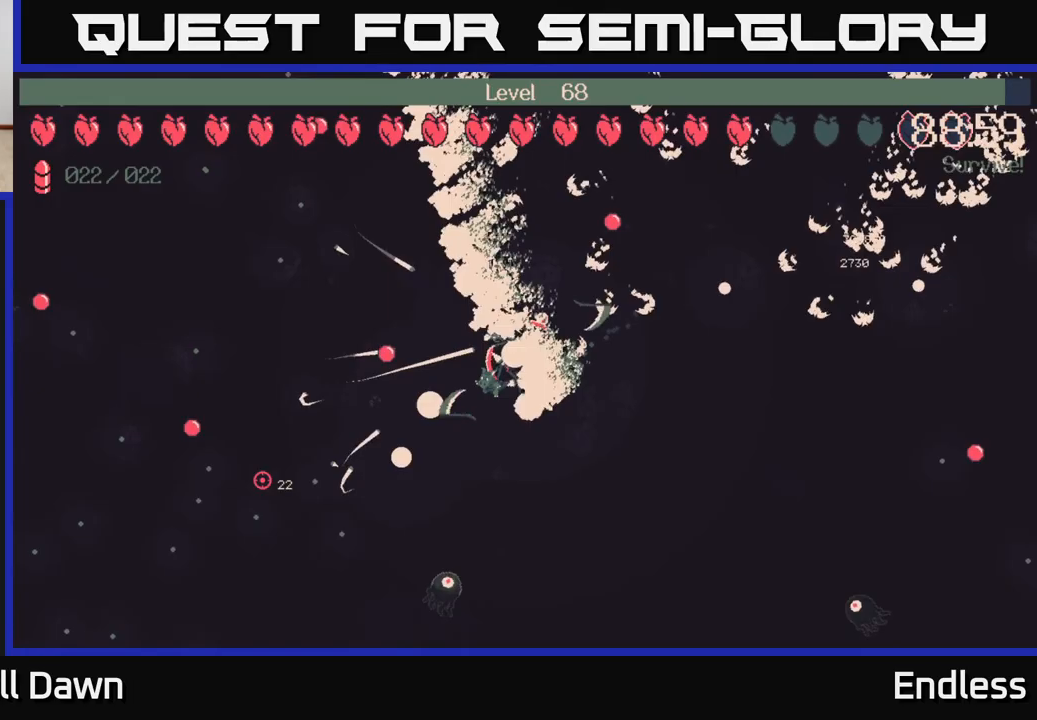
{"buttons": [], "left_stick": "left", "right_stick": "center", "events": [[233, "left_stick", "left"]]}
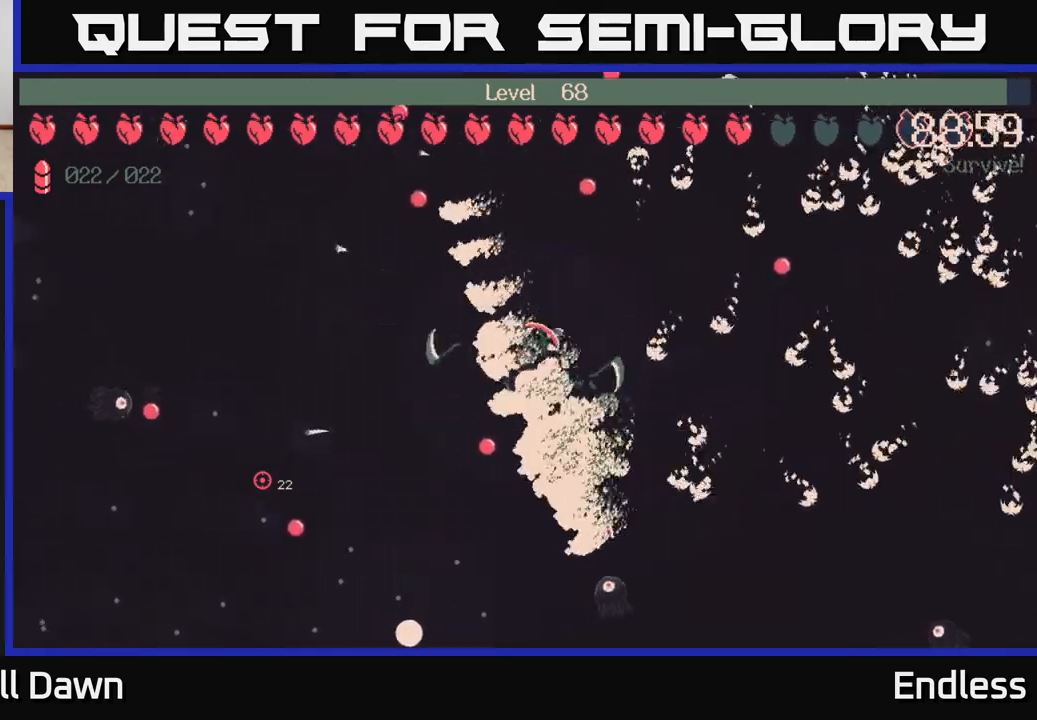
{"buttons": [], "left_stick": "down-left", "right_stick": "center", "events": [[433, "left_stick", "down-left"]]}
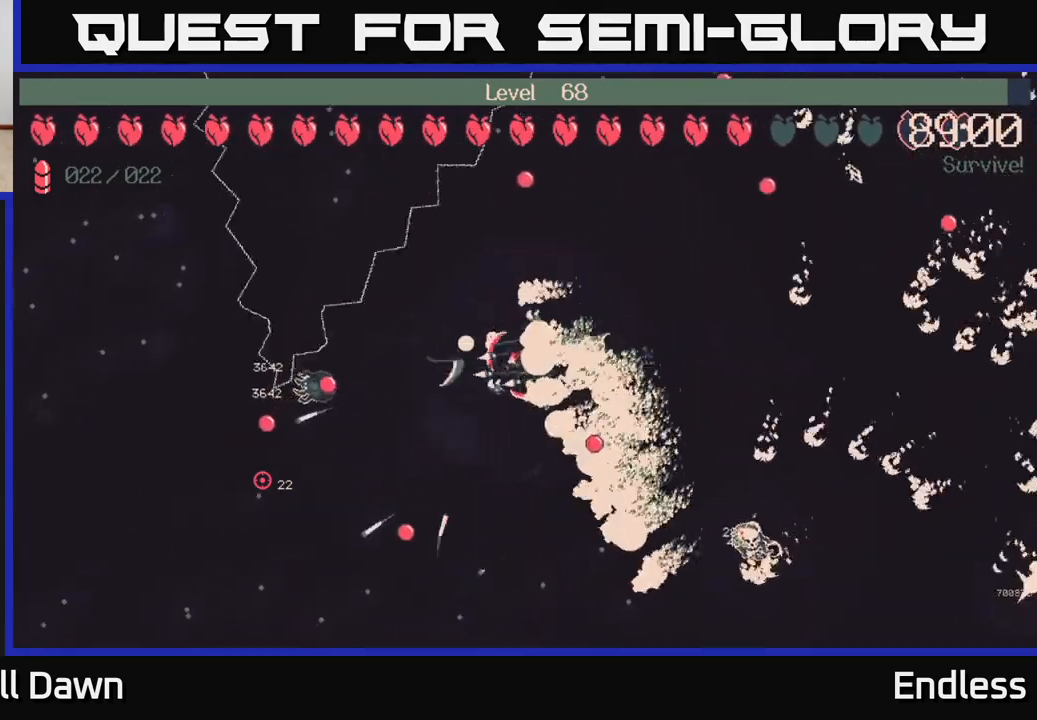
{"buttons": [], "left_stick": "down", "right_stick": "center", "events": [[150, "left_stick", "down"]]}
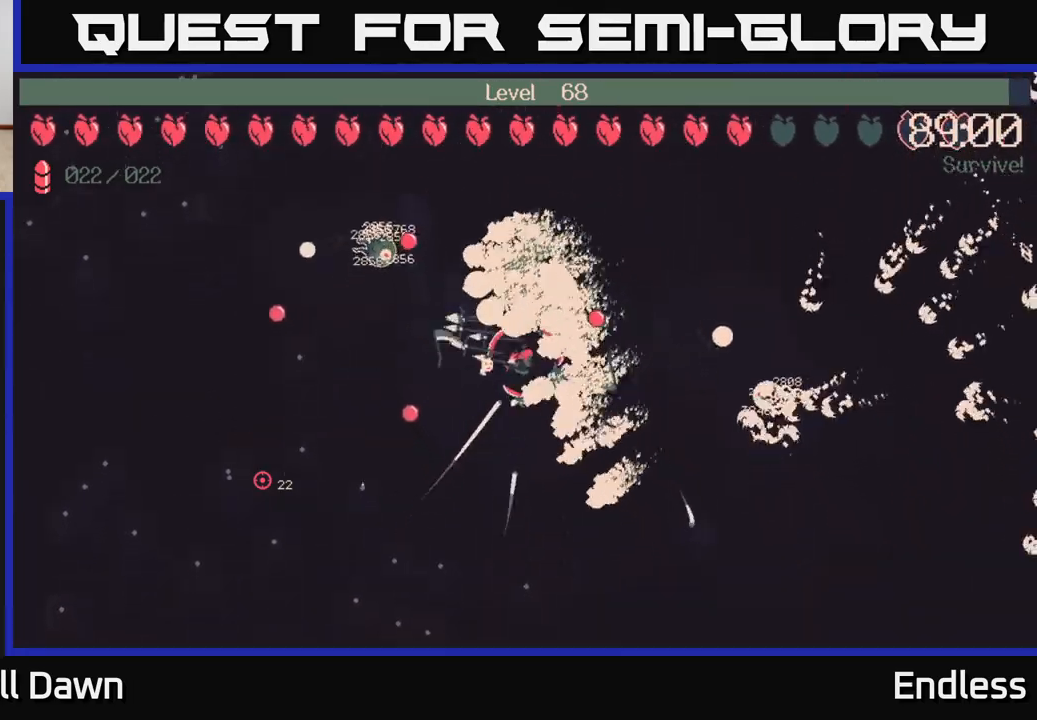
{"buttons": [], "left_stick": "down-left", "right_stick": "center", "events": [[250, "left_stick", "down-left"]]}
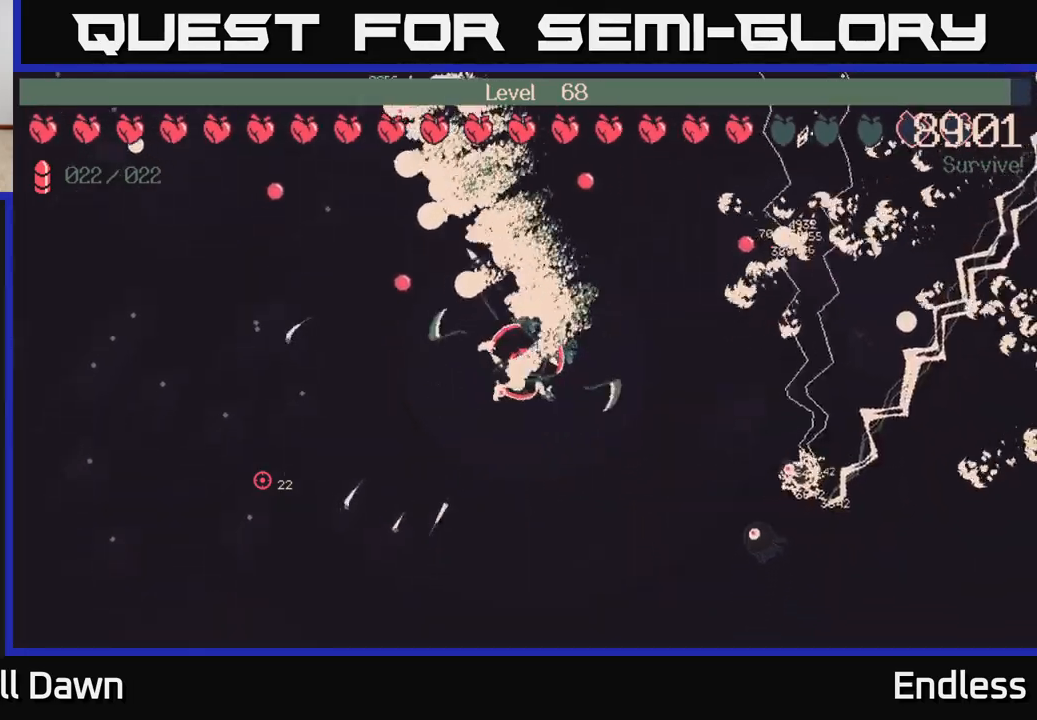
{"buttons": [], "left_stick": "left", "right_stick": "center", "events": [[233, "left_stick", "left"]]}
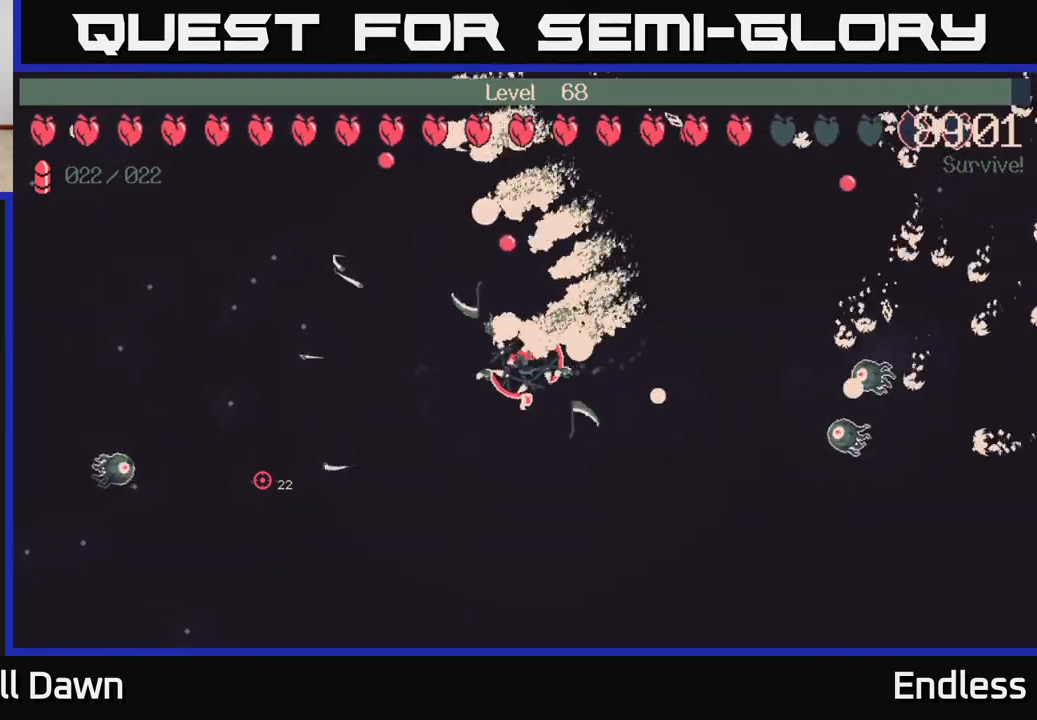
{"buttons": [], "left_stick": "up-left", "right_stick": "center", "events": [[450, "left_stick", "up-left"]]}
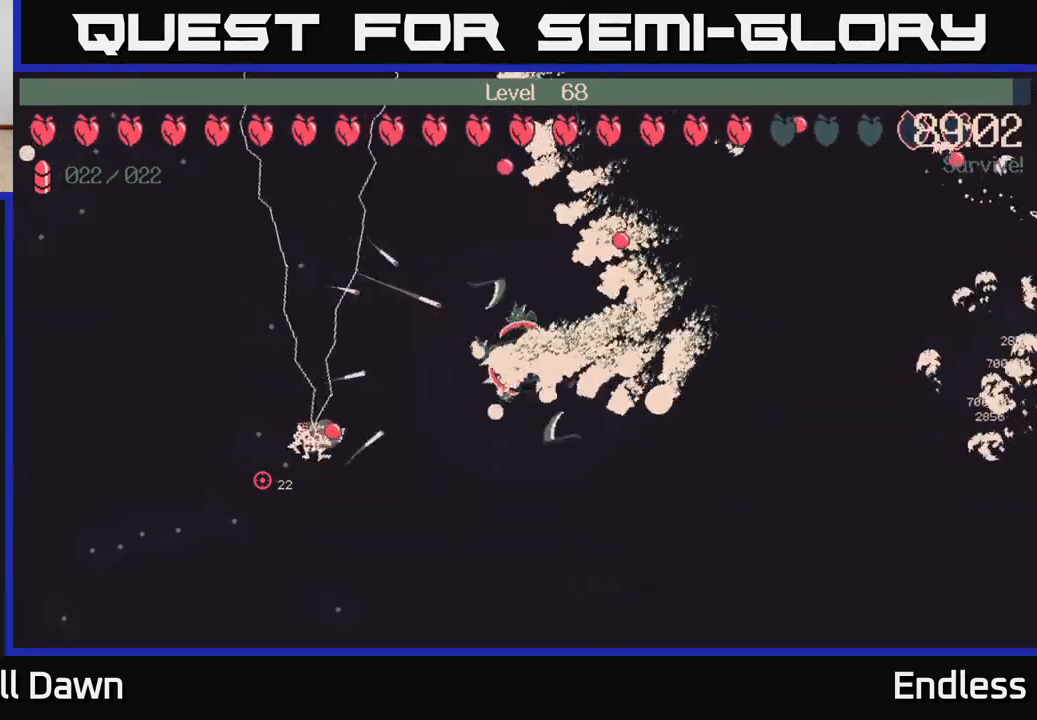
{"buttons": [], "left_stick": "up-left", "right_stick": "center", "events": []}
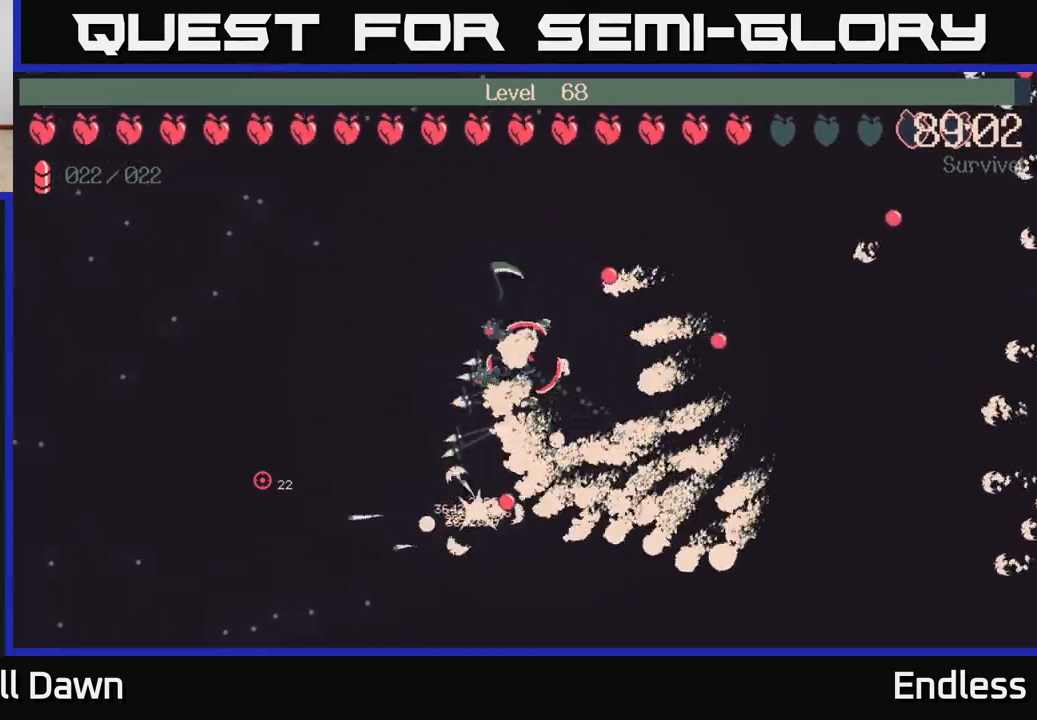
{"buttons": [], "left_stick": "down", "right_stick": "center", "events": [[17, "left_stick", "left"], [233, "left_stick", "down"]]}
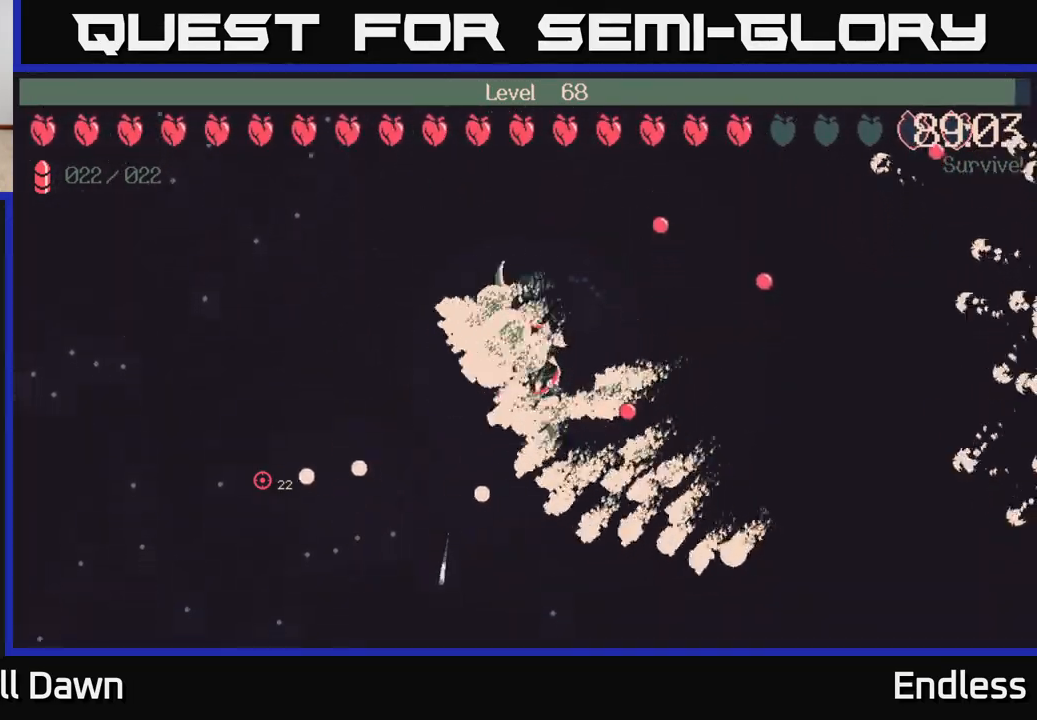
{"buttons": [], "left_stick": "down-left", "right_stick": "center", "events": [[100, "left_stick", "down-left"]]}
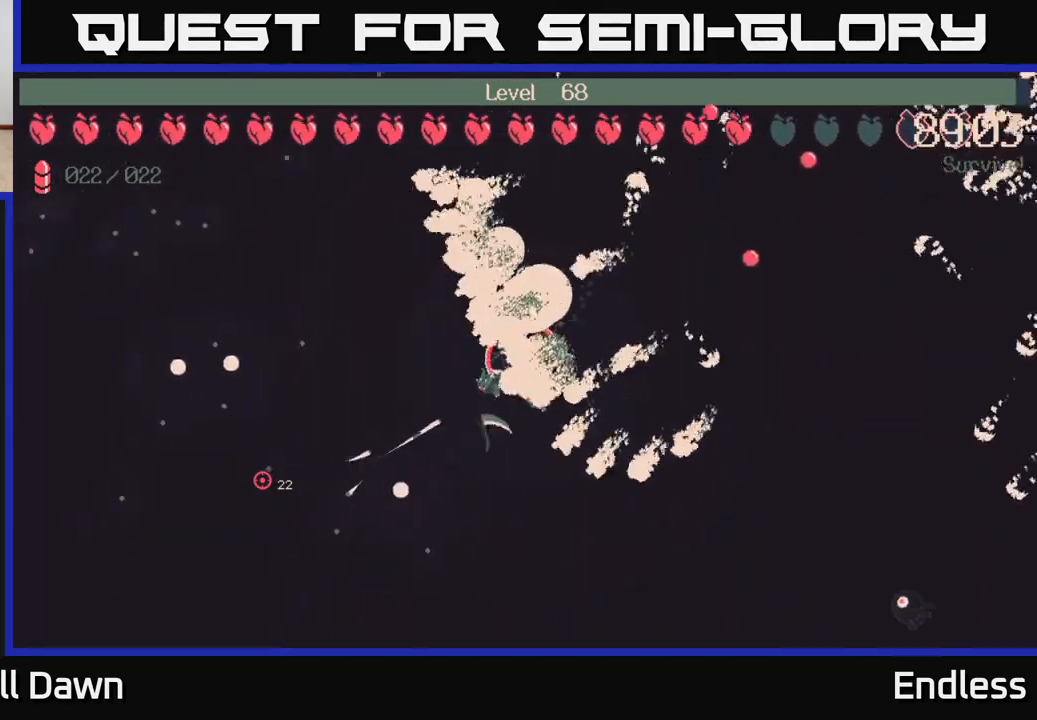
{"buttons": [], "left_stick": "up-left", "right_stick": "center", "events": [[283, "left_stick", "left"], [433, "left_stick", "up-left"]]}
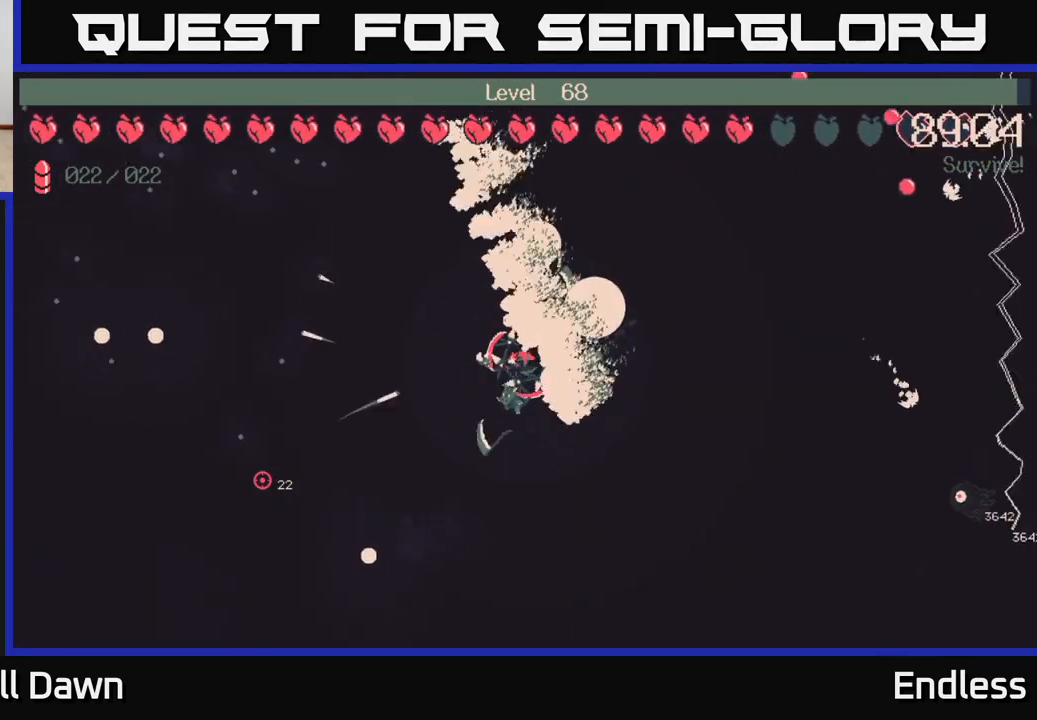
{"buttons": [], "left_stick": "left", "right_stick": "center", "events": [[433, "left_stick", "left"]]}
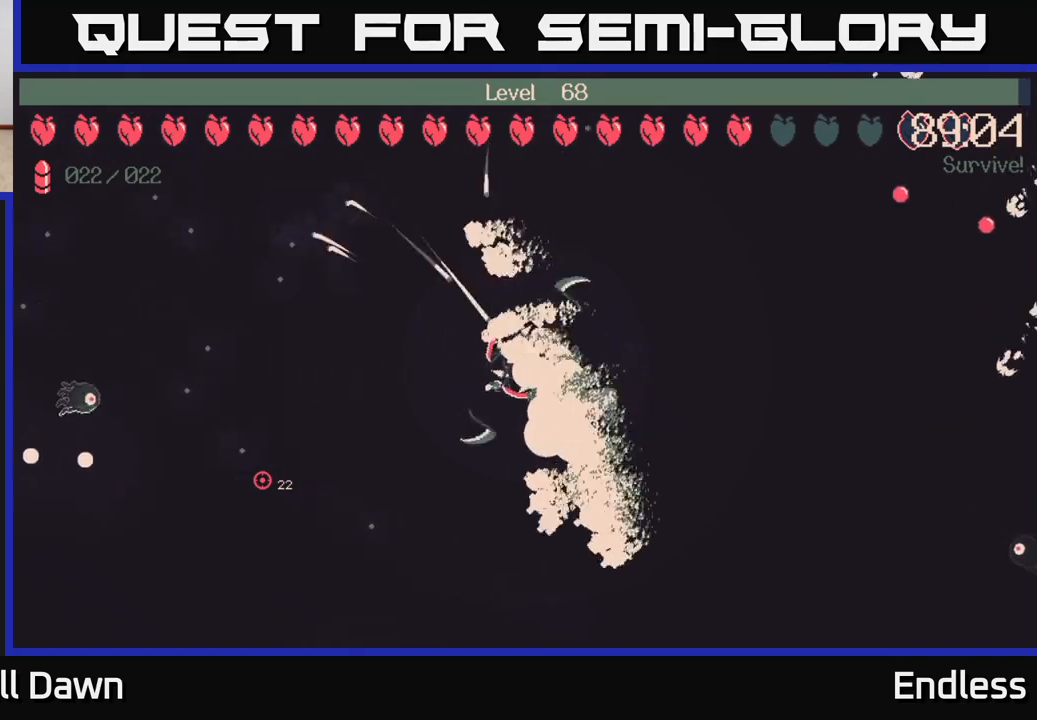
{"buttons": [], "left_stick": "up-left", "right_stick": "center", "events": [[500, "left_stick", "up-left"]]}
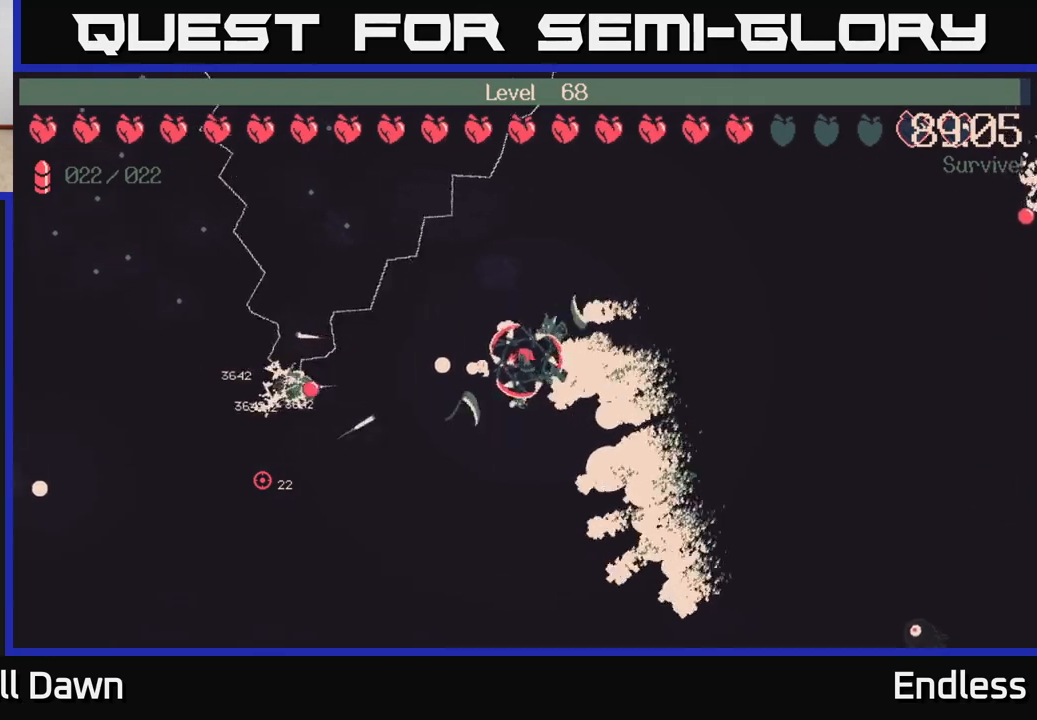
{"buttons": [], "left_stick": "up-left", "right_stick": "center", "events": []}
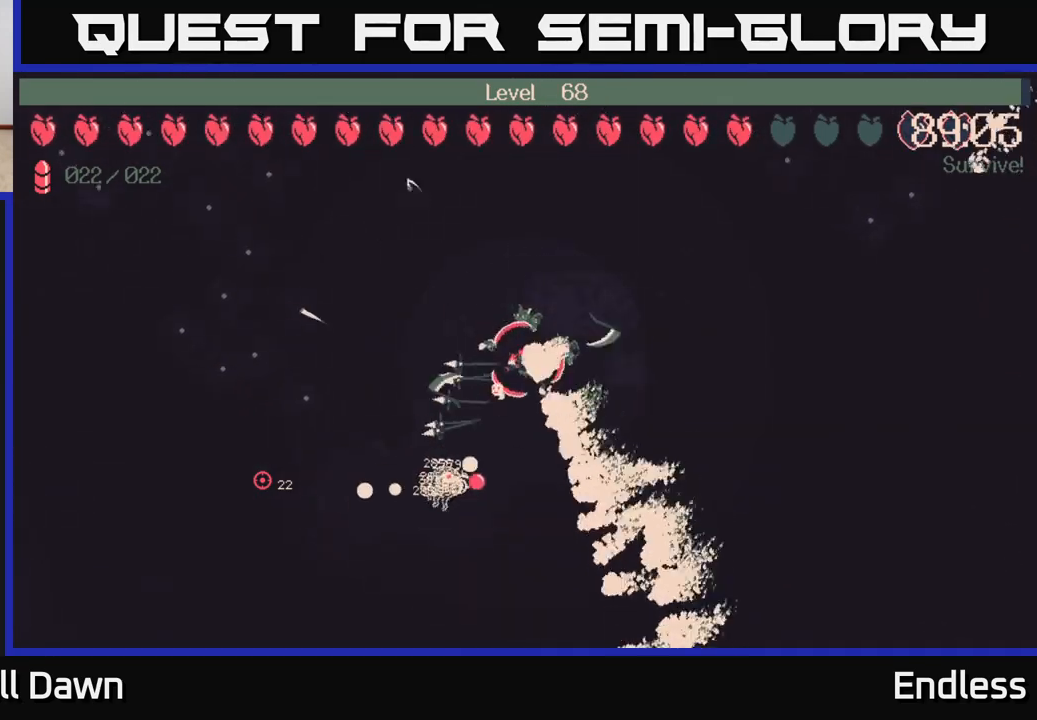
{"buttons": [], "left_stick": "up-left", "right_stick": "center", "events": []}
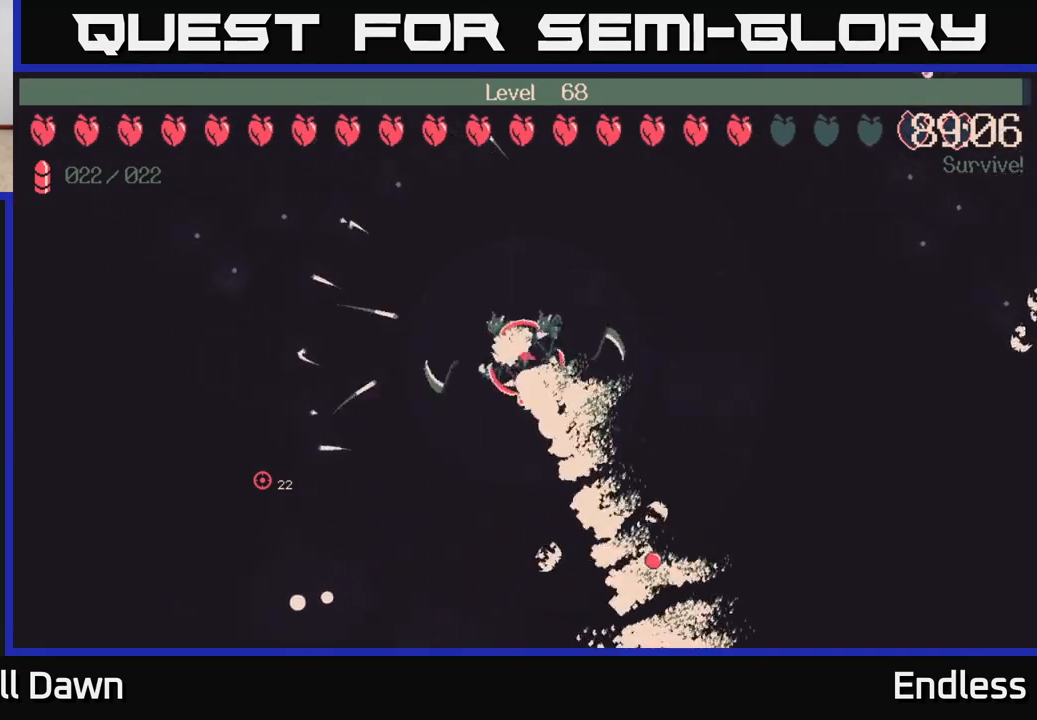
{"buttons": [], "left_stick": "up-left", "right_stick": "center", "events": []}
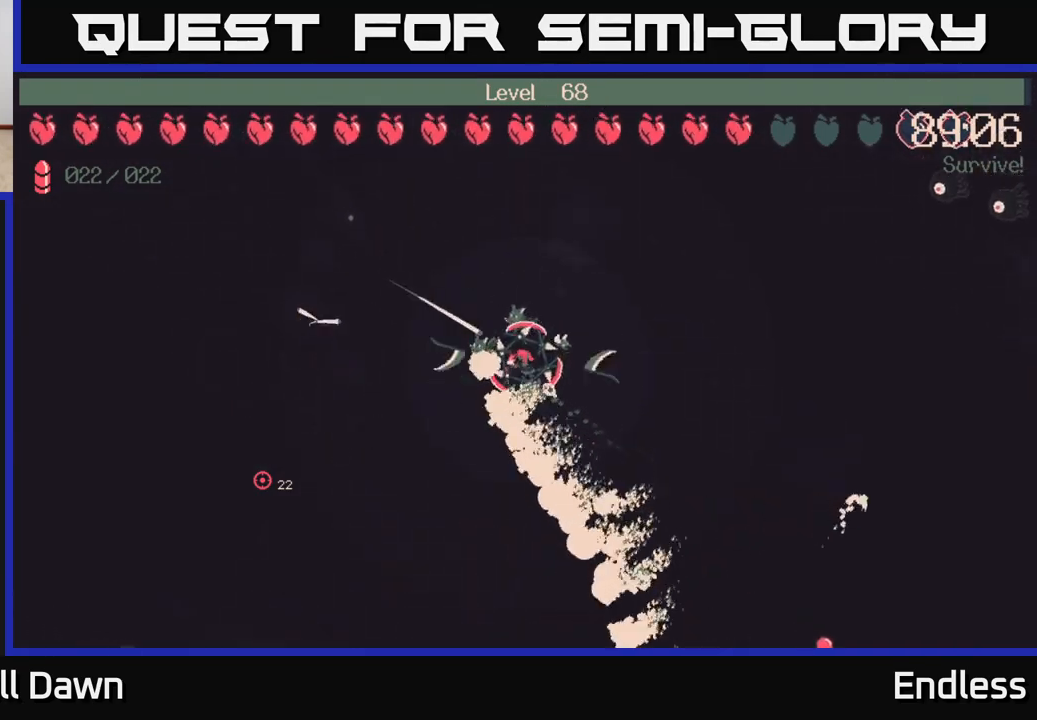
{"buttons": [], "left_stick": "up", "right_stick": "center", "events": [[133, "left_stick", "up"]]}
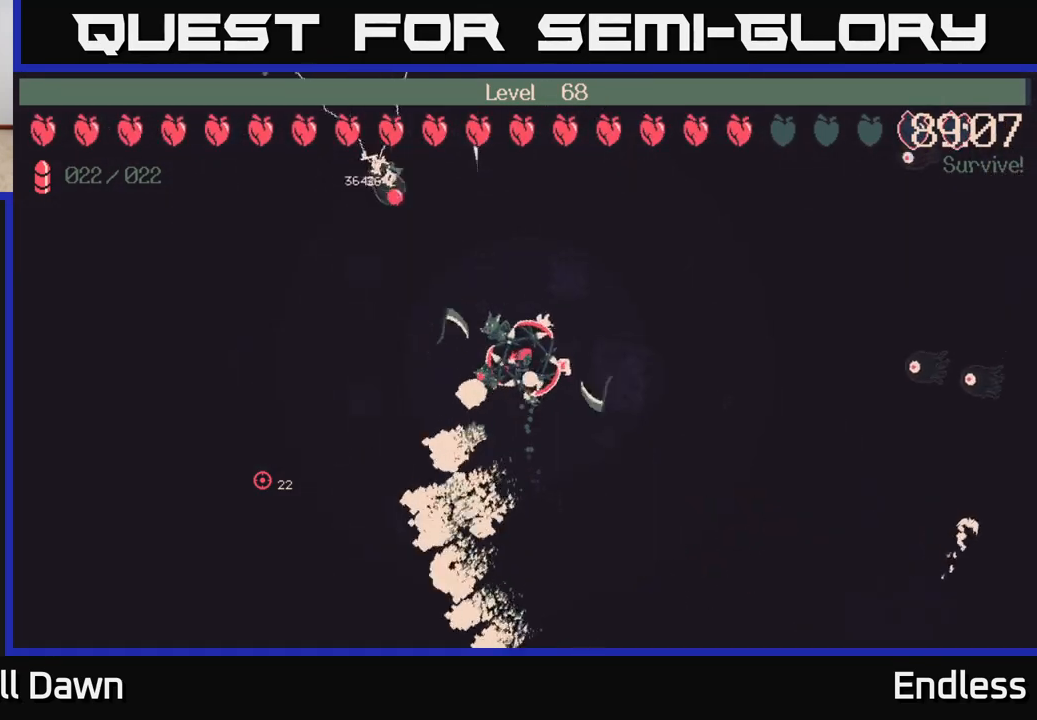
{"buttons": [], "left_stick": "up", "right_stick": "center", "events": []}
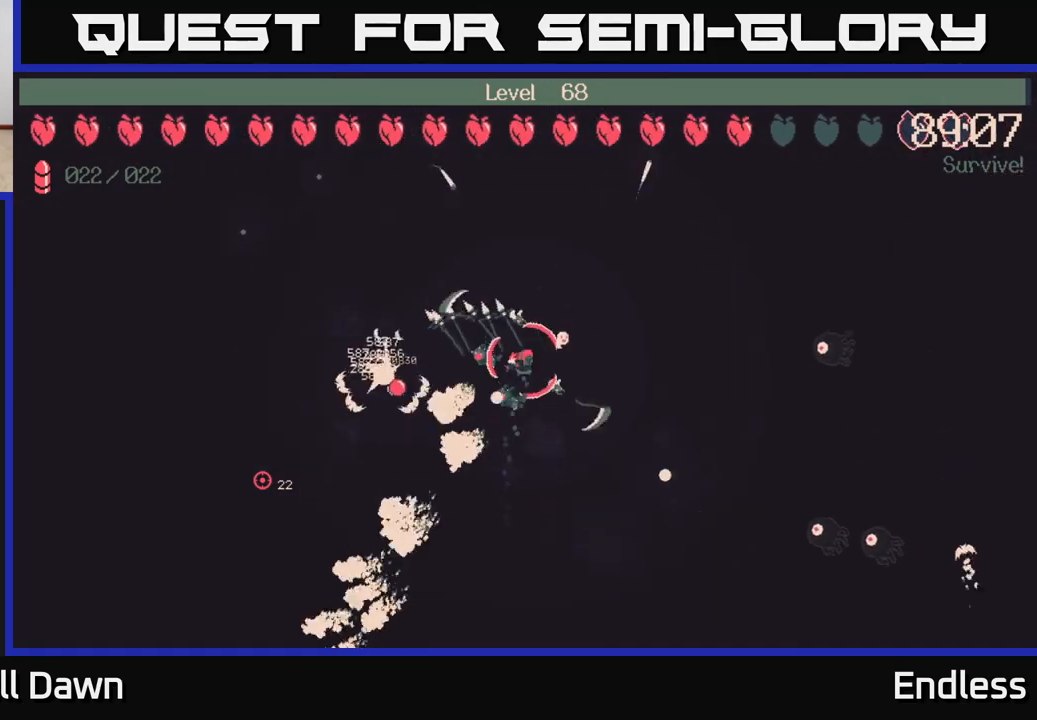
{"buttons": [], "left_stick": "up-left", "right_stick": "center", "events": [[83, "left_stick", "up-left"]]}